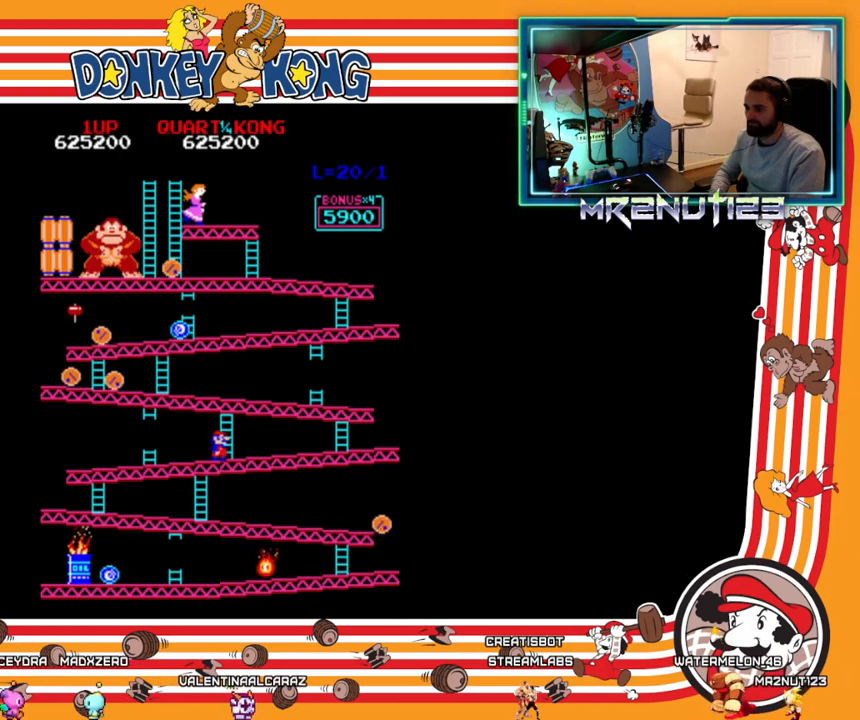
Gameplay with a controller (Nintendo layout); each line is a JSON object with the inputs held at the frame after it. "events" lists button and stick changes between this image and that frame as [ms after this image, input, new state], when the widget could be followed in between. Not read: B L3 R3.
{"buttons": ["DPAD_RIGHT"], "events": [[267, "DPAD_RIGHT", "up"], [283, "DPAD_LEFT", "down"], [450, "DPAD_LEFT", "up"], [467, "DPAD_RIGHT", "down"]]}
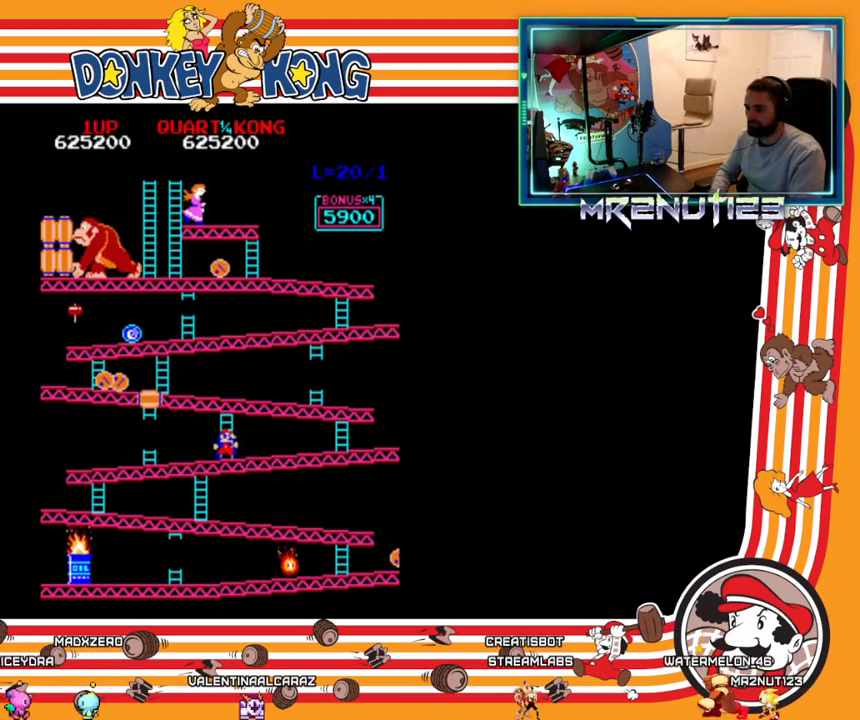
{"buttons": ["DPAD_RIGHT"], "events": [[167, "DPAD_DOWN", "down"], [167, "DPAD_RIGHT", "up"], [183, "DPAD_DOWN", "up"], [183, "DPAD_LEFT", "down"], [350, "DPAD_LEFT", "up"], [367, "DPAD_RIGHT", "down"]]}
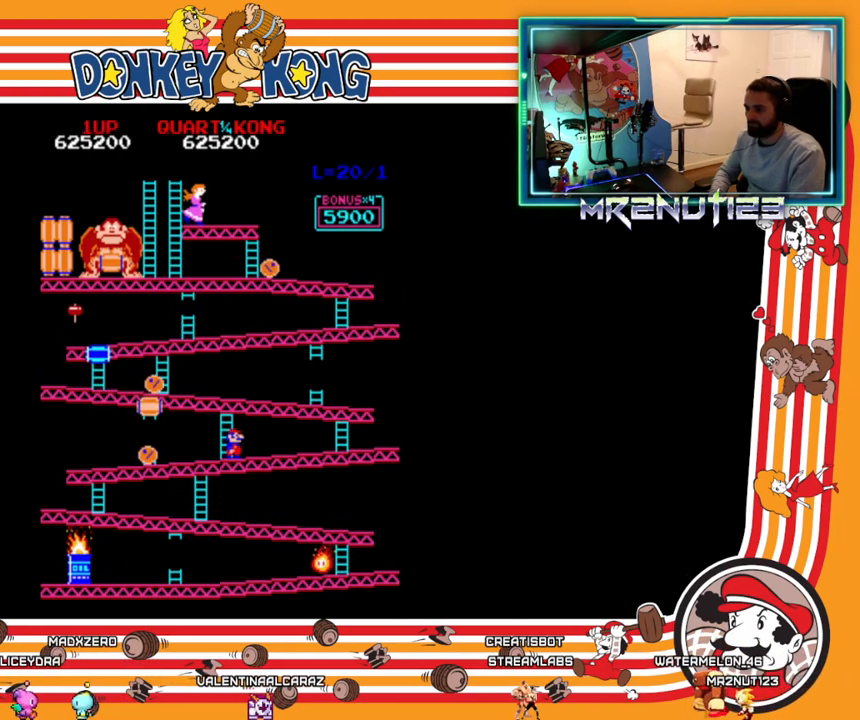
{"buttons": ["DPAD_RIGHT"], "events": []}
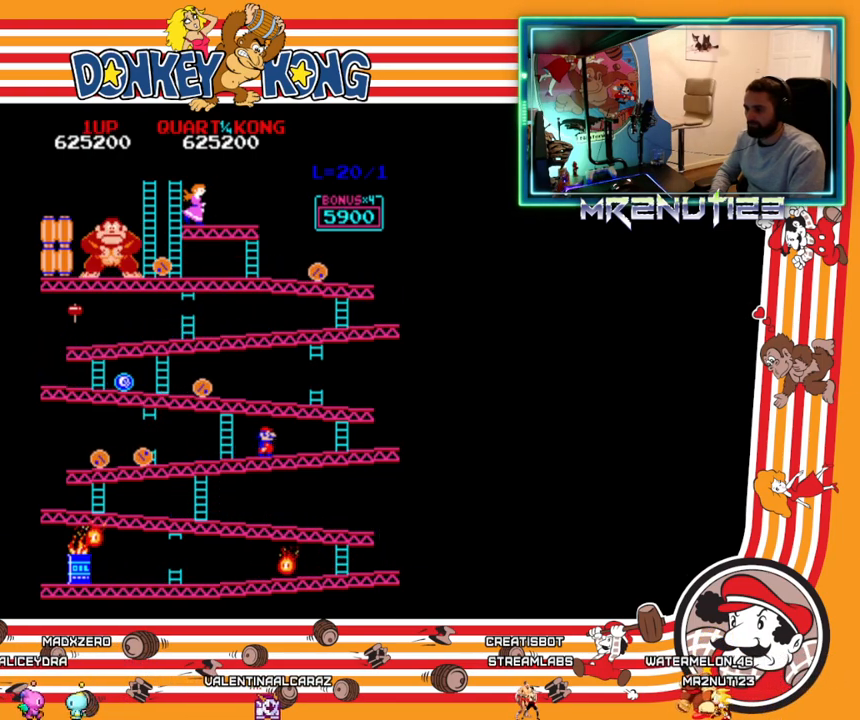
{"buttons": [], "events": [[33, "DPAD_RIGHT", "up"], [50, "DPAD_LEFT", "down"], [417, "DPAD_LEFT", "up"]]}
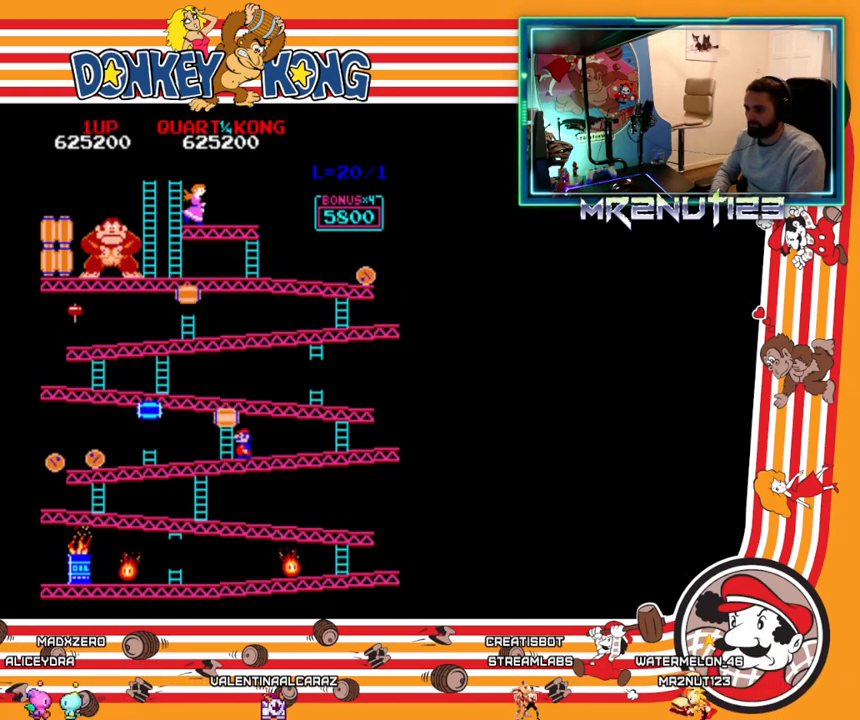
{"buttons": [], "events": []}
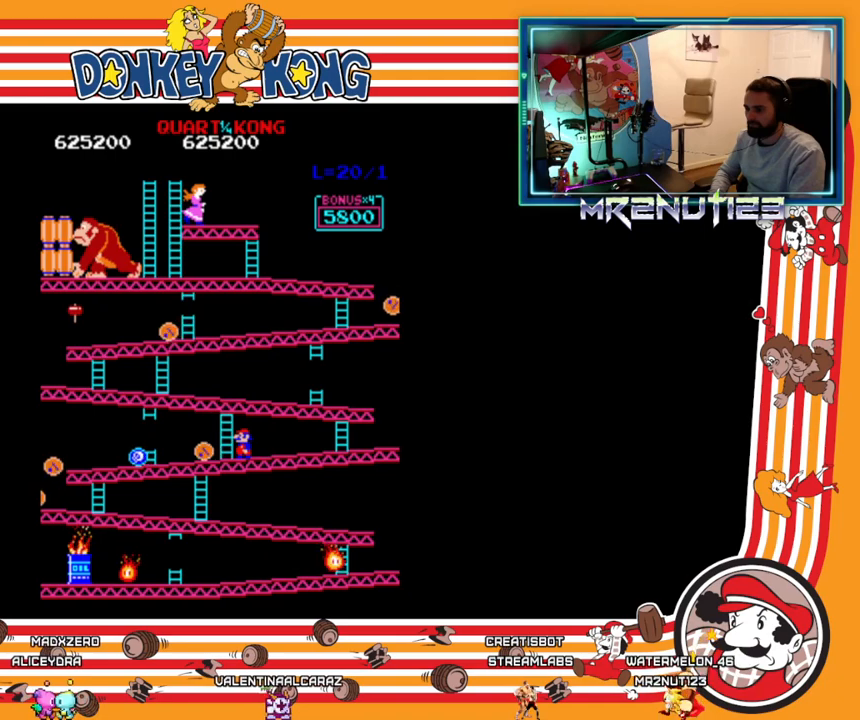
{"buttons": ["DPAD_UP"], "events": [[217, "DPAD_LEFT", "down"], [417, "DPAD_LEFT", "up"], [417, "DPAD_UP", "down"]]}
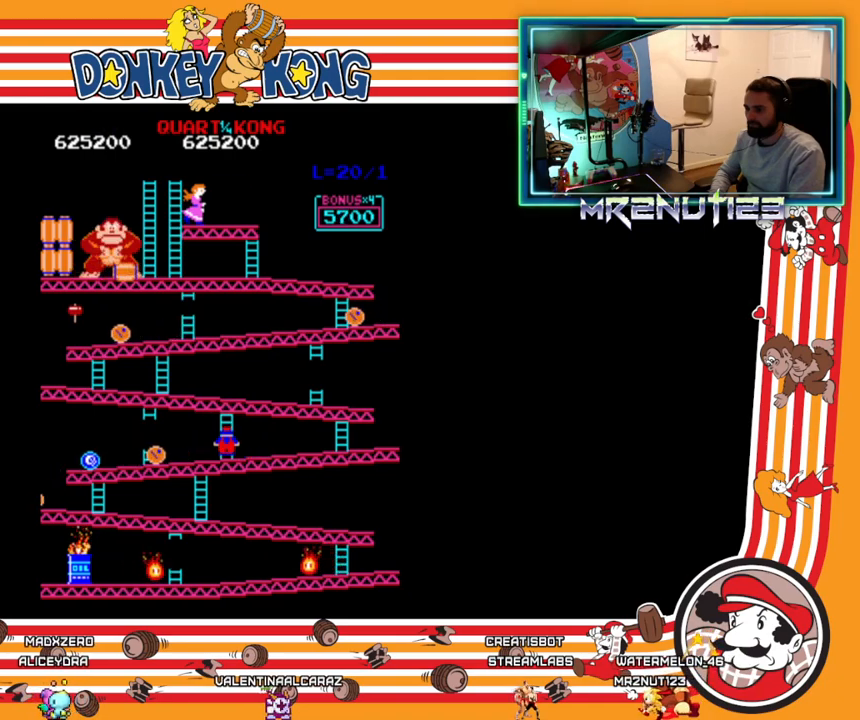
{"buttons": ["DPAD_RIGHT"], "events": [[300, "DPAD_RIGHT", "down"], [300, "DPAD_UP", "up"]]}
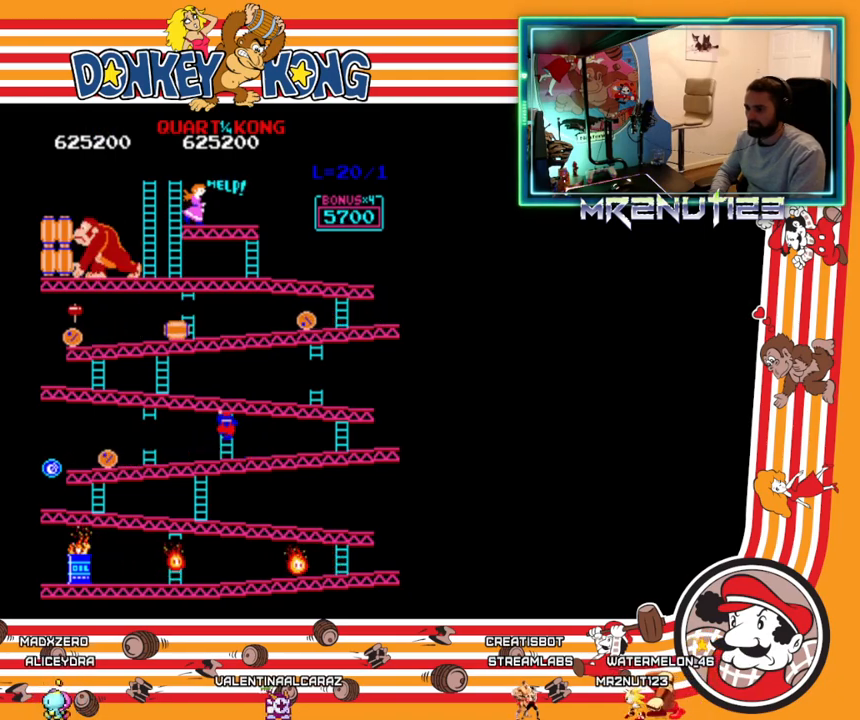
{"buttons": ["DPAD_UP"], "events": [[83, "DPAD_RIGHT", "up"], [83, "DPAD_UP", "down"]]}
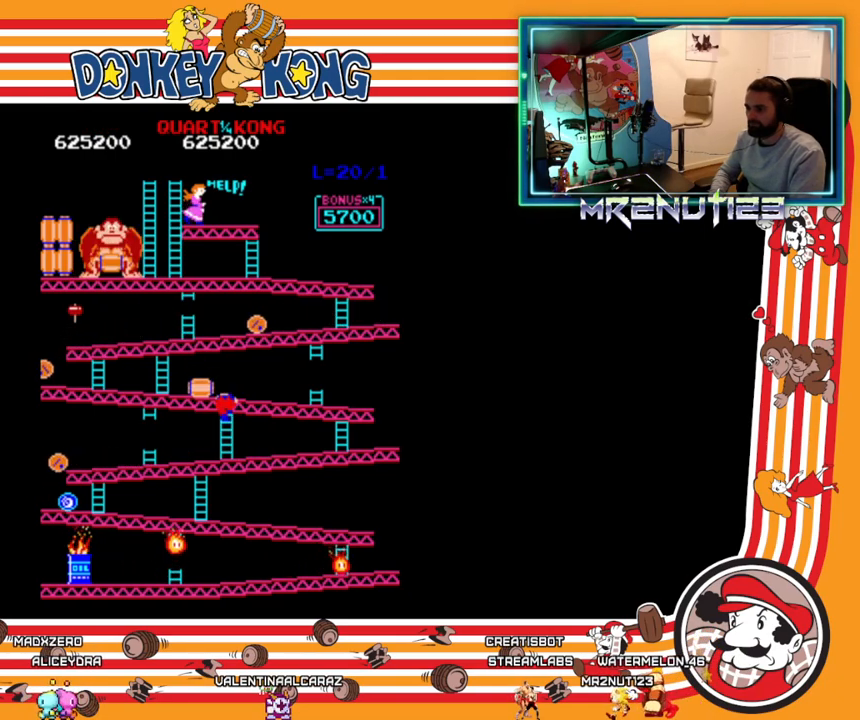
{"buttons": ["DPAD_UP"], "events": []}
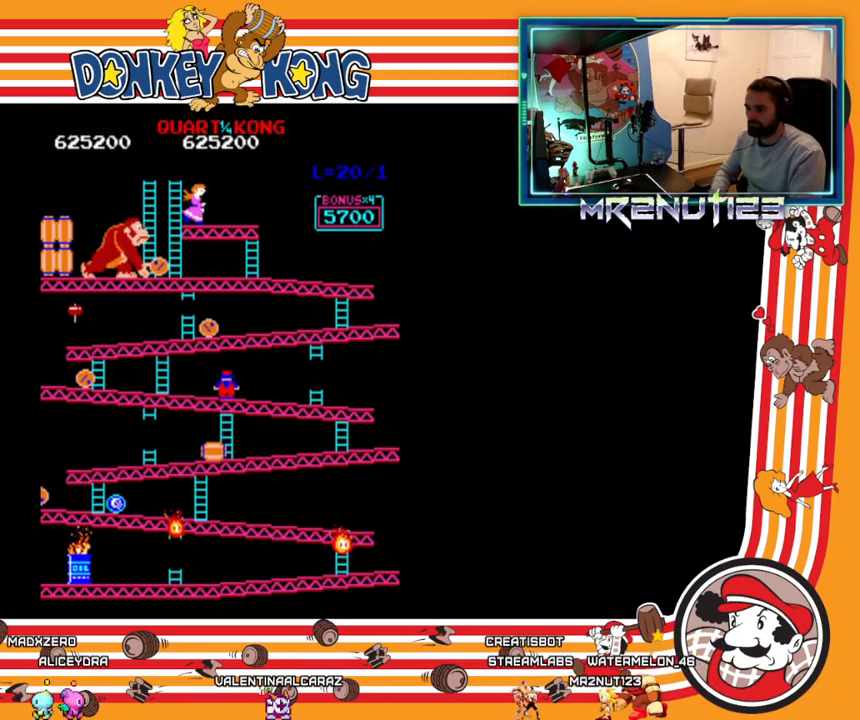
{"buttons": [], "events": [[350, "DPAD_LEFT", "down"], [350, "DPAD_UP", "up"], [500, "DPAD_LEFT", "up"]]}
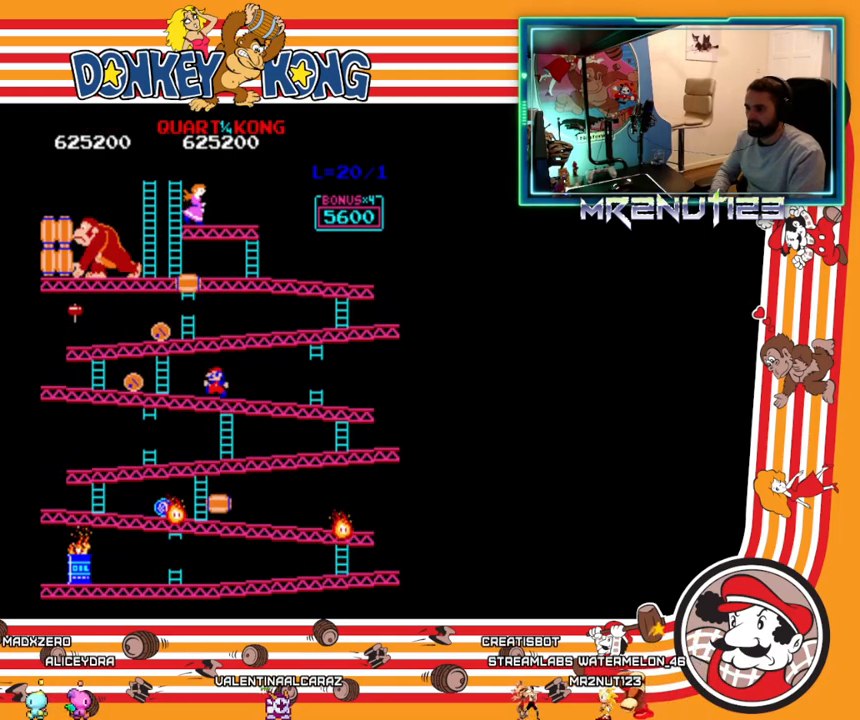
{"buttons": ["DPAD_RIGHT"], "events": [[17, "DPAD_RIGHT", "down"]]}
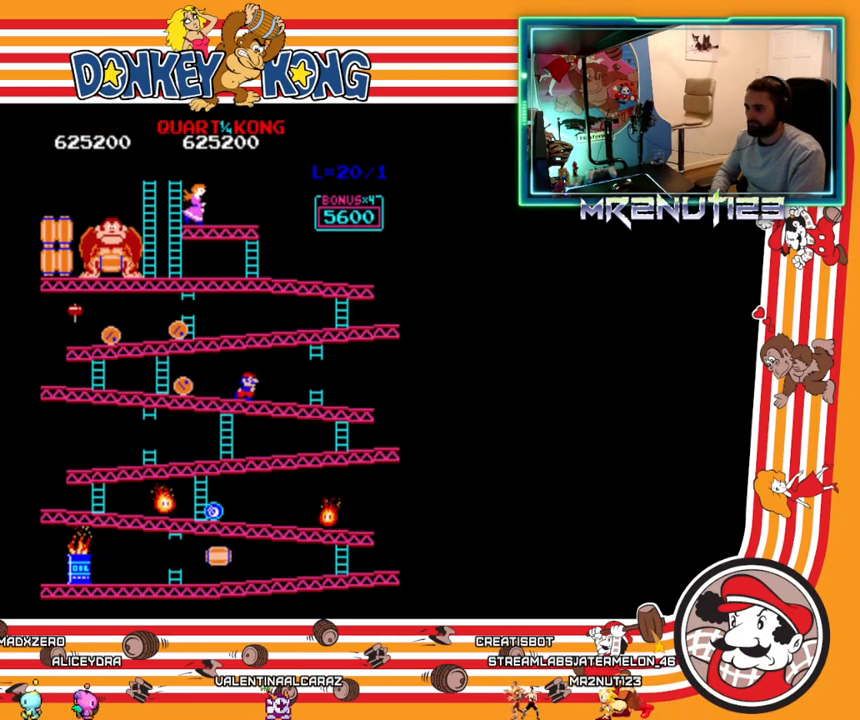
{"buttons": [], "events": [[383, "DPAD_RIGHT", "up"]]}
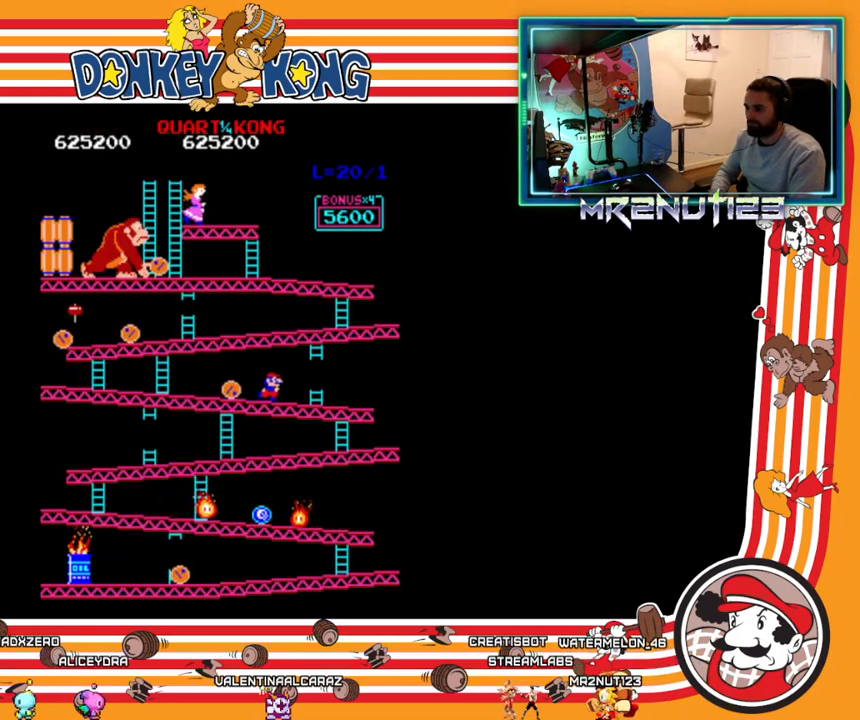
{"buttons": ["DPAD_LEFT"], "events": [[83, "A", "down"], [217, "DPAD_LEFT", "down"], [233, "A", "up"]]}
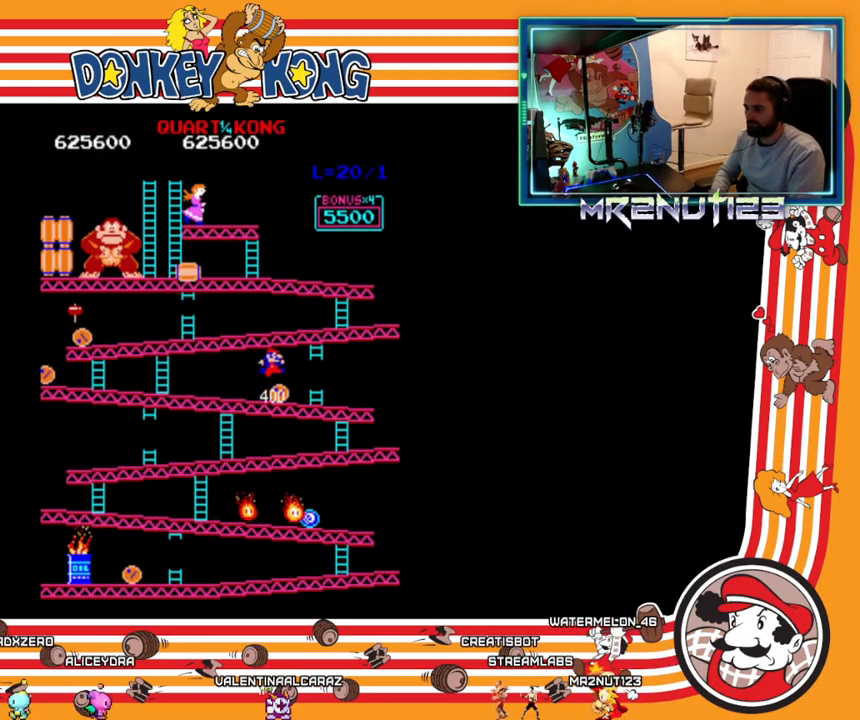
{"buttons": [], "events": [[217, "DPAD_LEFT", "up"]]}
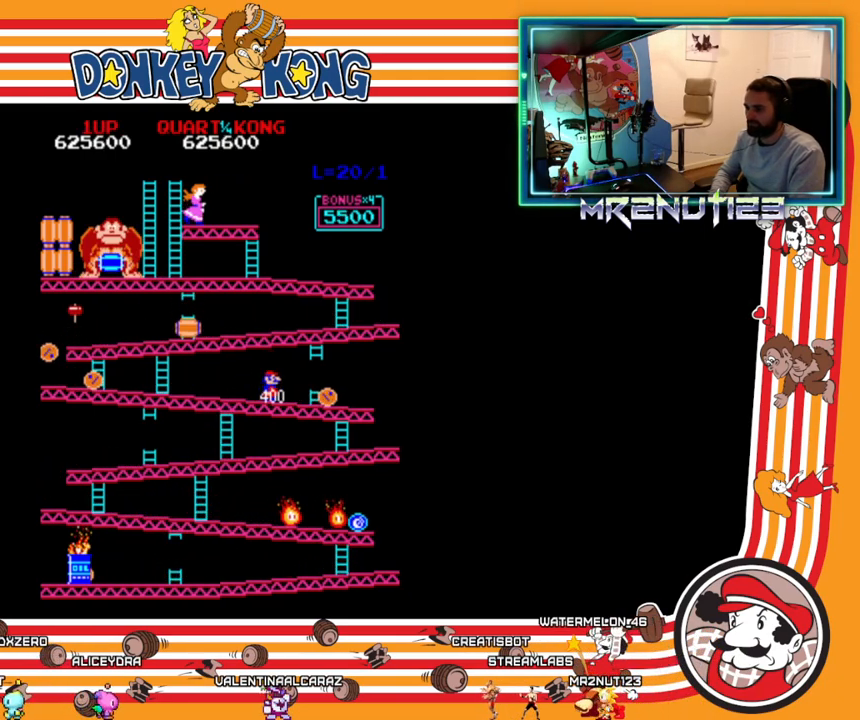
{"buttons": [], "events": []}
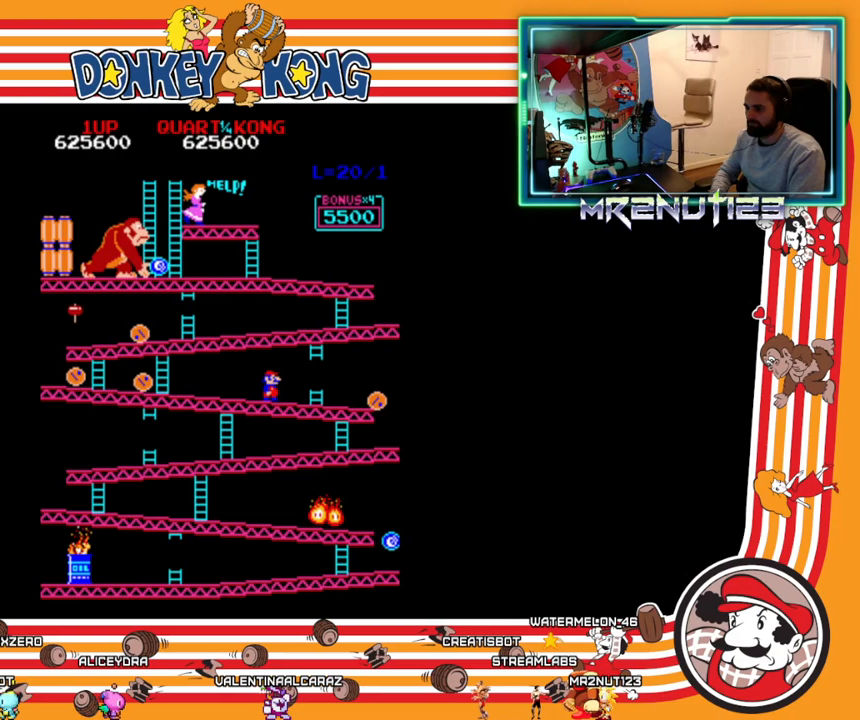
{"buttons": [], "events": []}
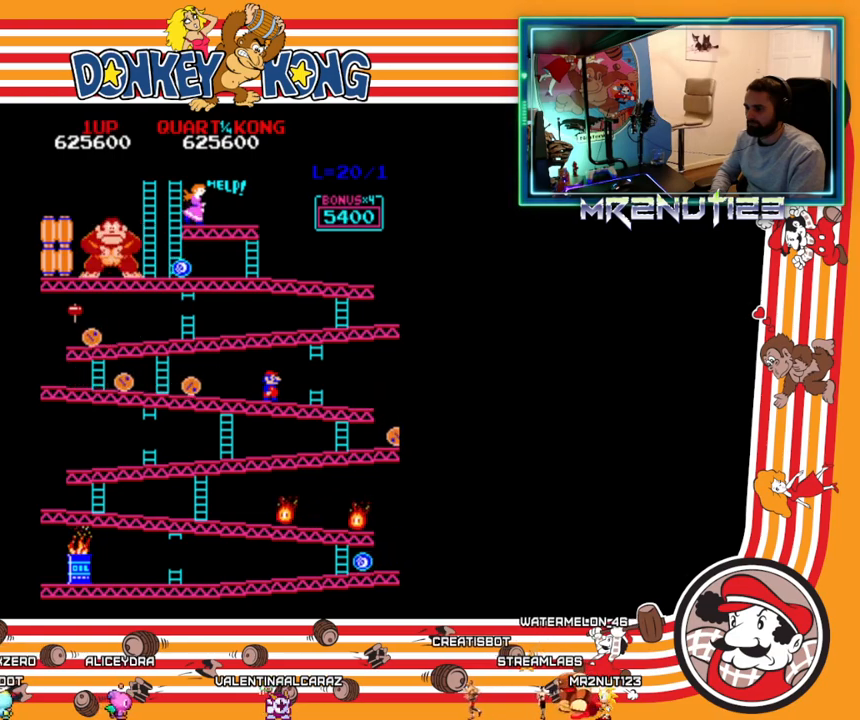
{"buttons": ["A"], "events": [[417, "A", "down"]]}
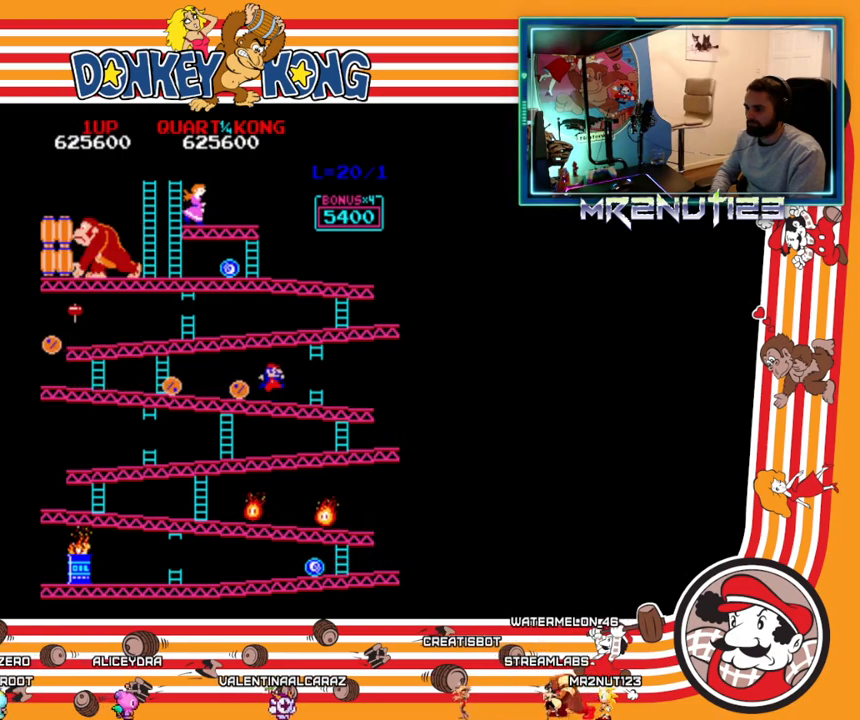
{"buttons": [], "events": [[250, "A", "up"]]}
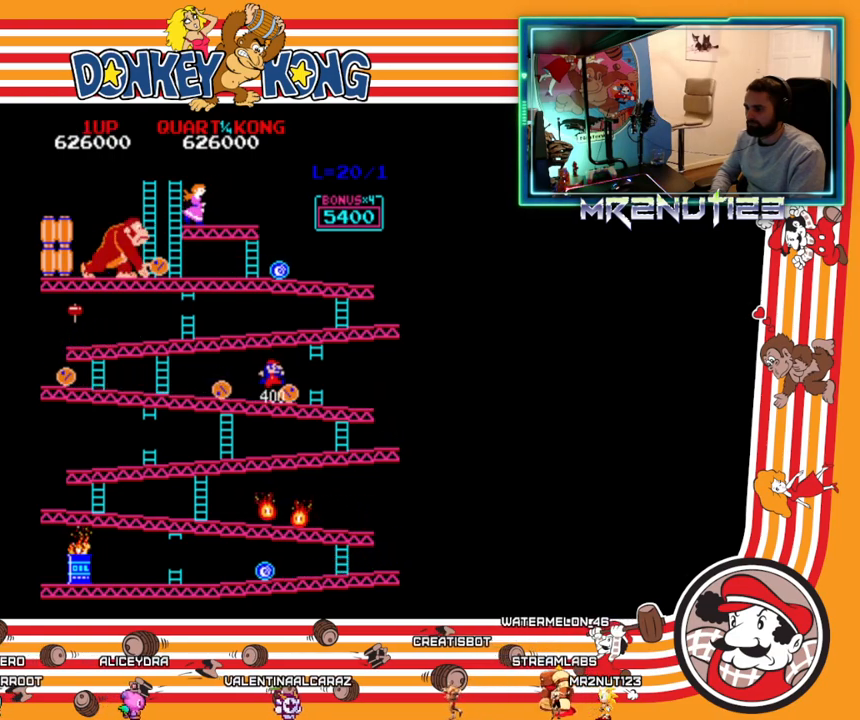
{"buttons": [], "events": [[217, "A", "down"], [383, "A", "up"]]}
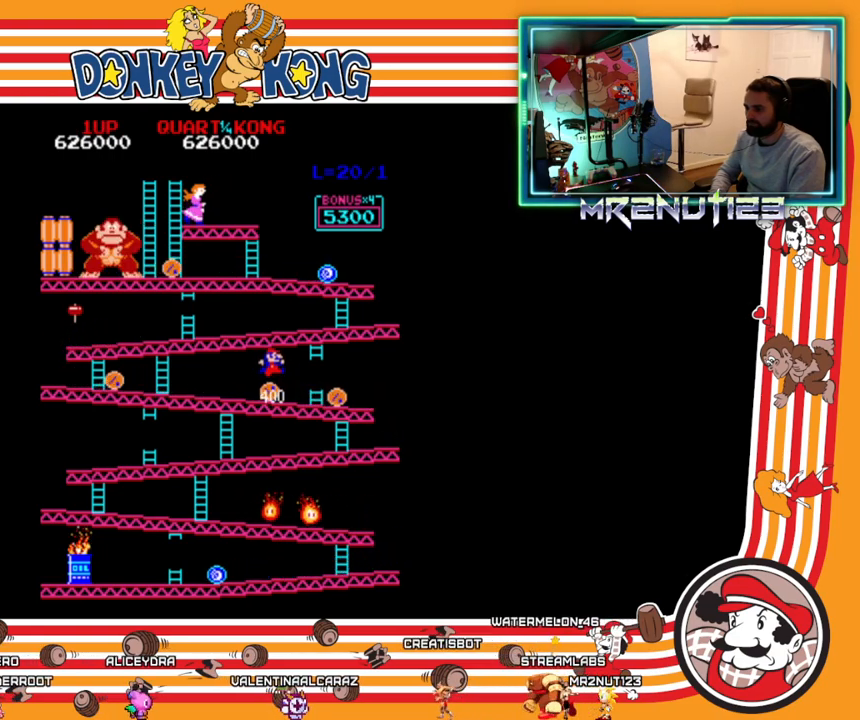
{"buttons": ["DPAD_LEFT"], "events": [[417, "DPAD_LEFT", "down"]]}
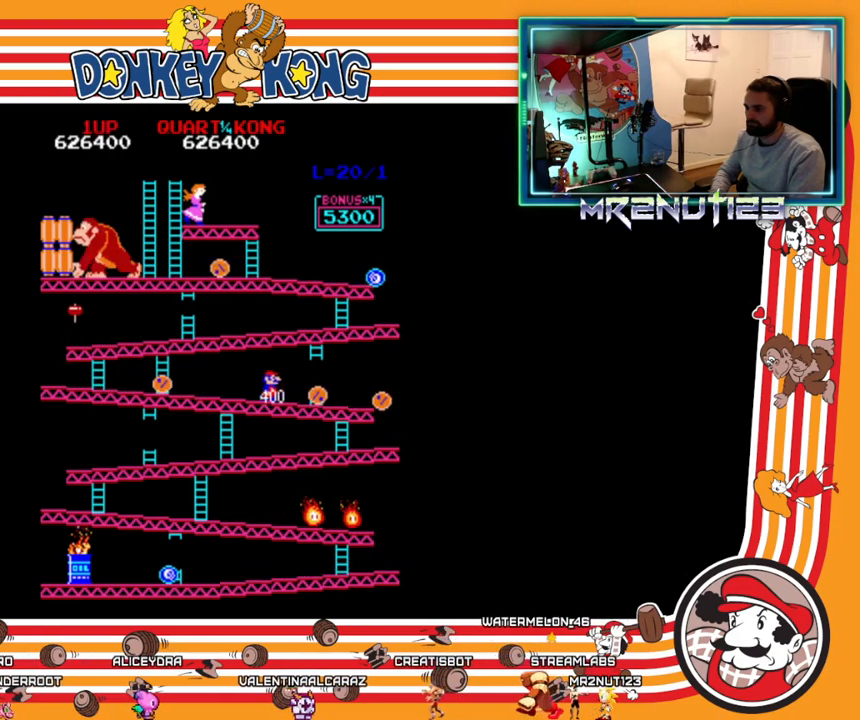
{"buttons": [], "events": [[350, "DPAD_LEFT", "up"]]}
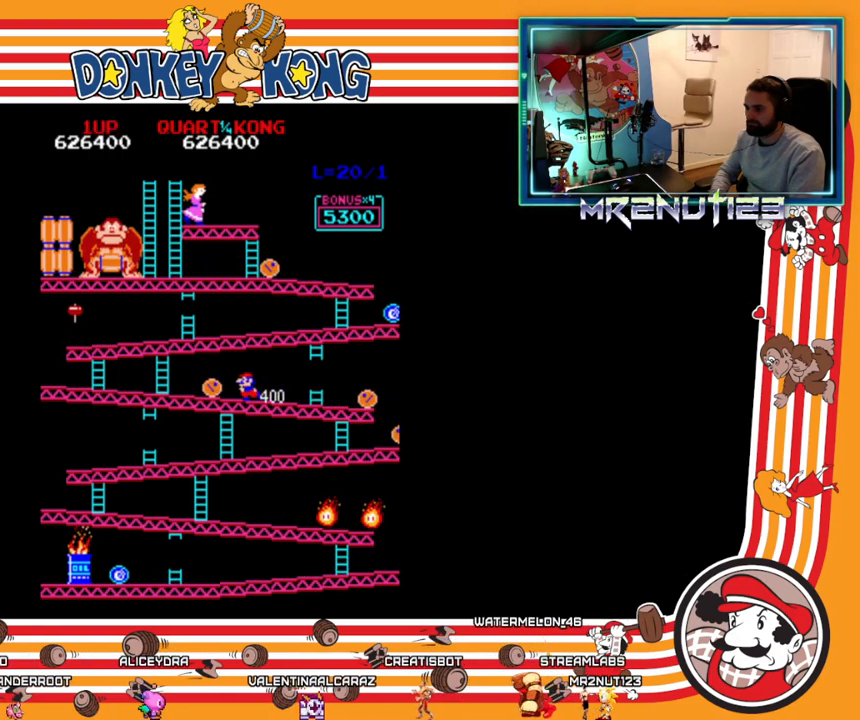
{"buttons": ["DPAD_RIGHT"], "events": [[67, "A", "down"], [183, "A", "up"], [183, "DPAD_RIGHT", "down"]]}
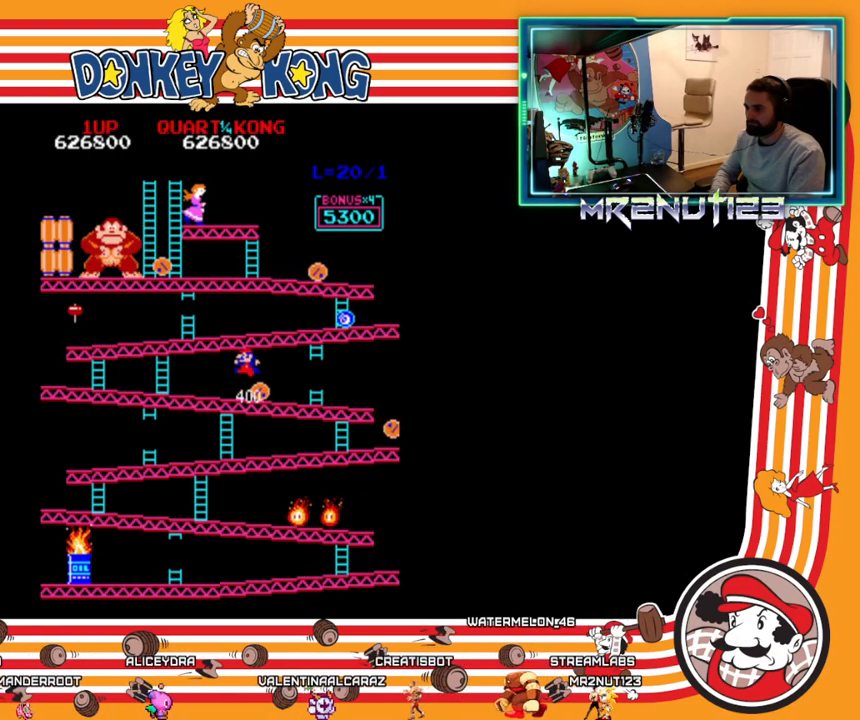
{"buttons": ["DPAD_LEFT"], "events": [[450, "DPAD_RIGHT", "up"], [467, "DPAD_LEFT", "down"]]}
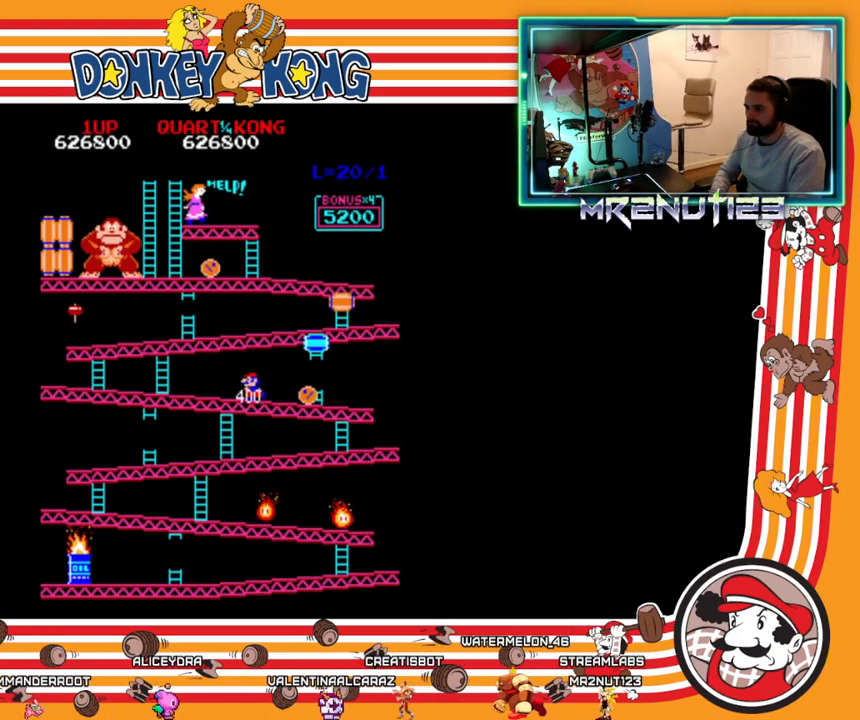
{"buttons": ["DPAD_LEFT"], "events": [[367, "DPAD_LEFT", "up"], [383, "DPAD_RIGHT", "down"], [483, "DPAD_RIGHT", "up"], [500, "DPAD_LEFT", "down"]]}
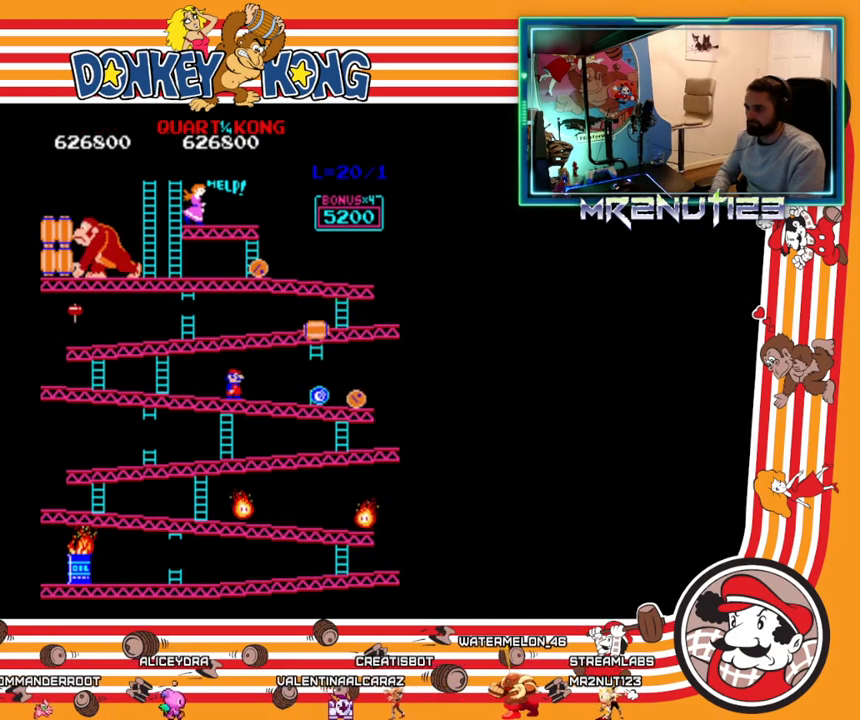
{"buttons": ["DPAD_LEFT"], "events": []}
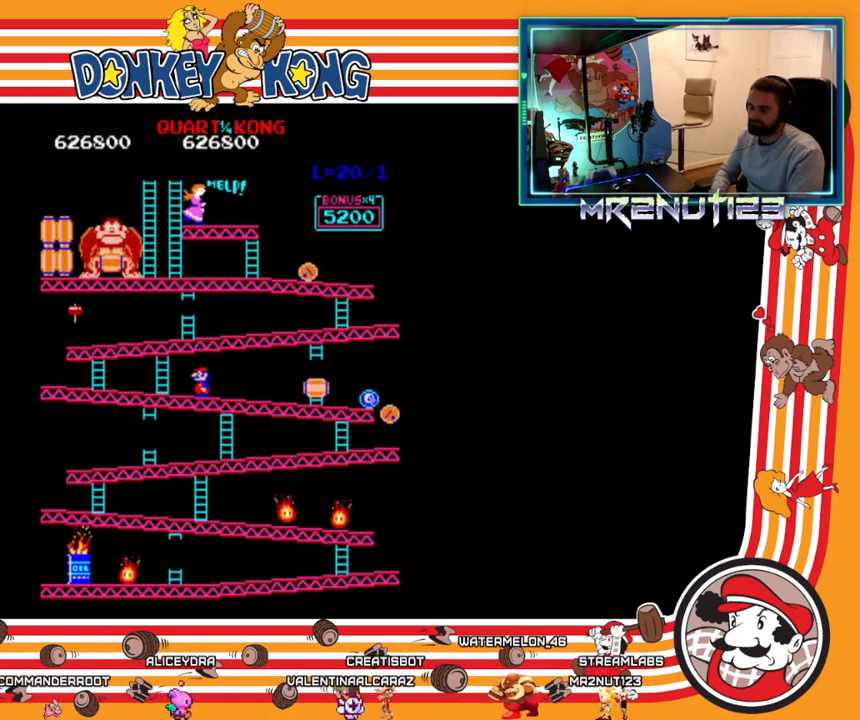
{"buttons": ["DPAD_LEFT"], "events": []}
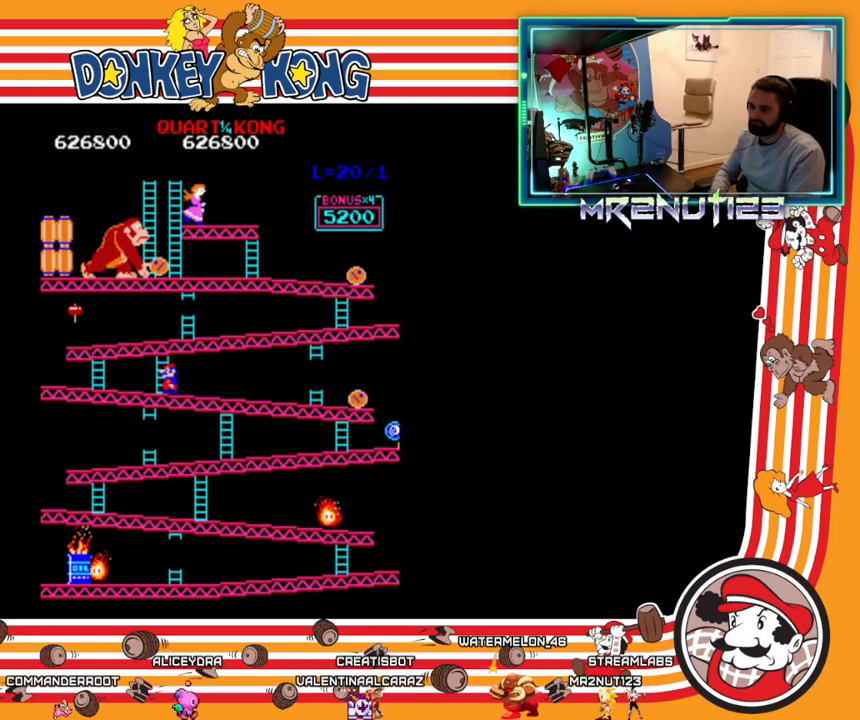
{"buttons": ["DPAD_LEFT"], "events": []}
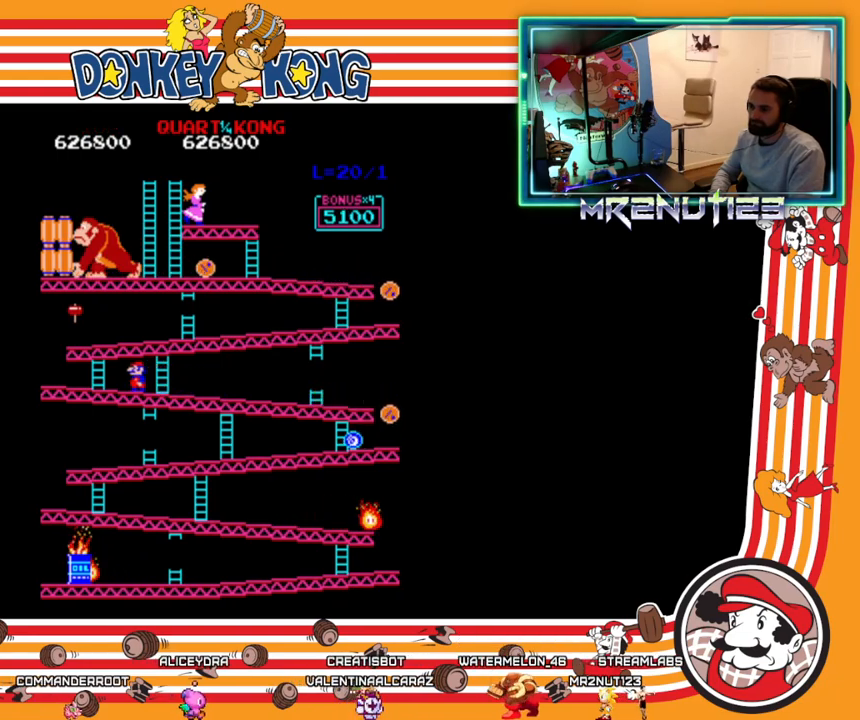
{"buttons": ["DPAD_LEFT"], "events": []}
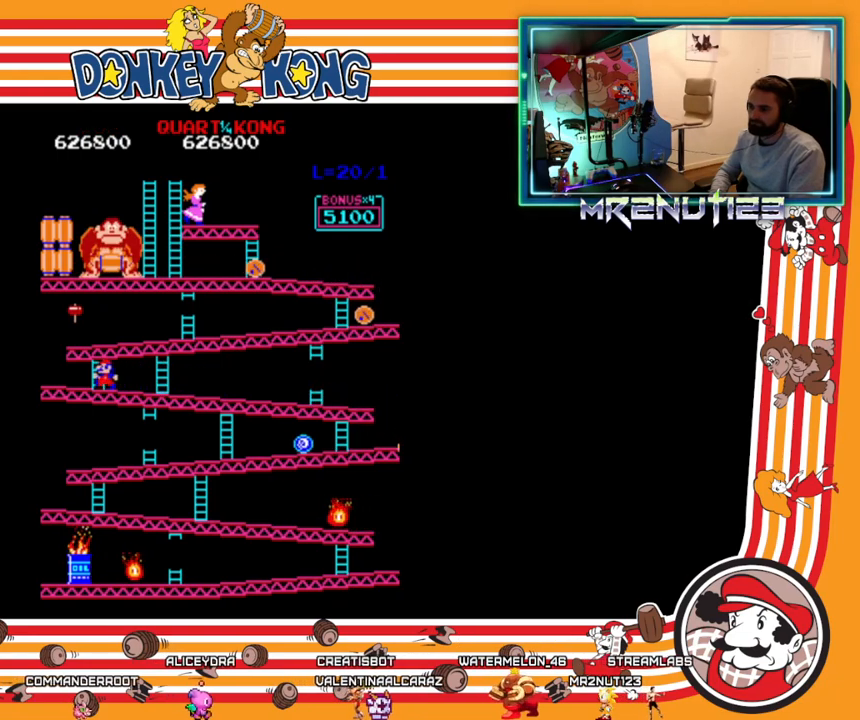
{"buttons": ["DPAD_UP"], "events": [[100, "DPAD_LEFT", "up"], [100, "DPAD_UP", "down"]]}